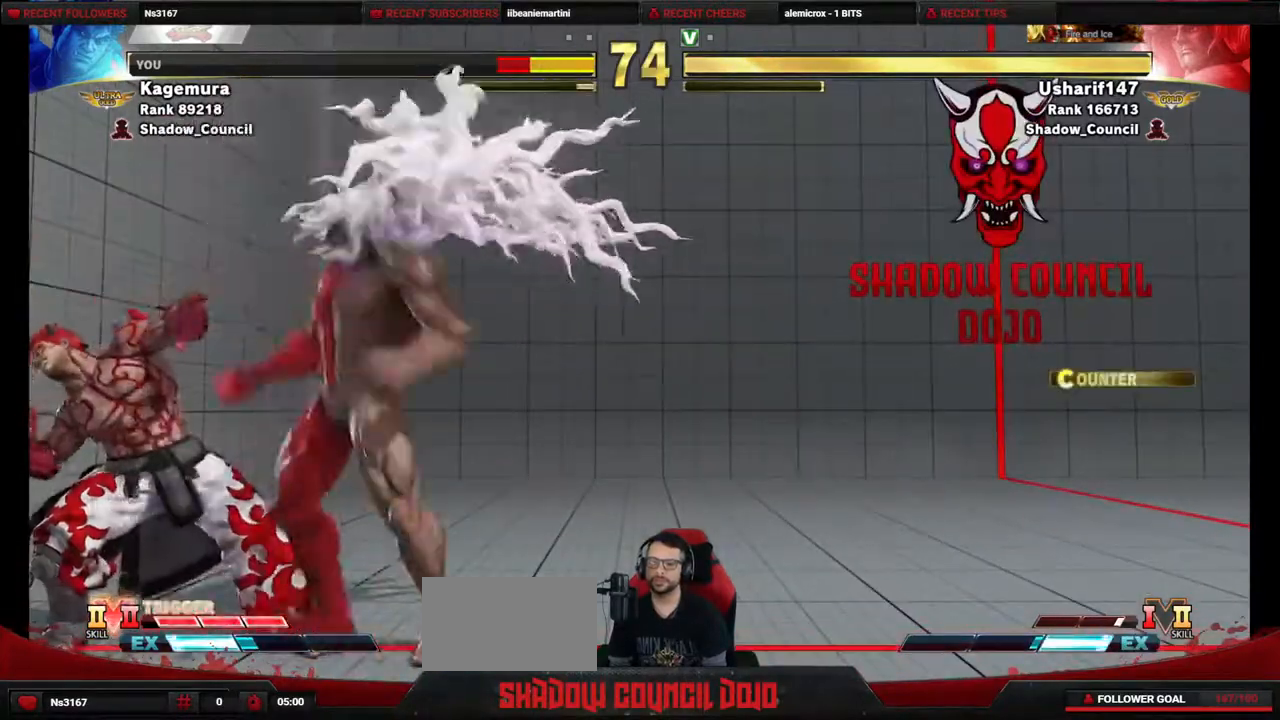
Gameplay with a controller (PlayStation layout); each line is a JSON object with the inputs held at the frame after it. "events" lists button and stick changes between this image and that frame as [ms after this image, input, new state], when the widget could be followed in between. Not read: L3 R3 other_buttons.
{"buttons": ["DPAD_DOWN", "DPAD_LEFT"], "events": [[50, "CROSS", "down"], [50, "SQUARE", "down"], [133, "CROSS", "up"], [133, "SQUARE", "up"]]}
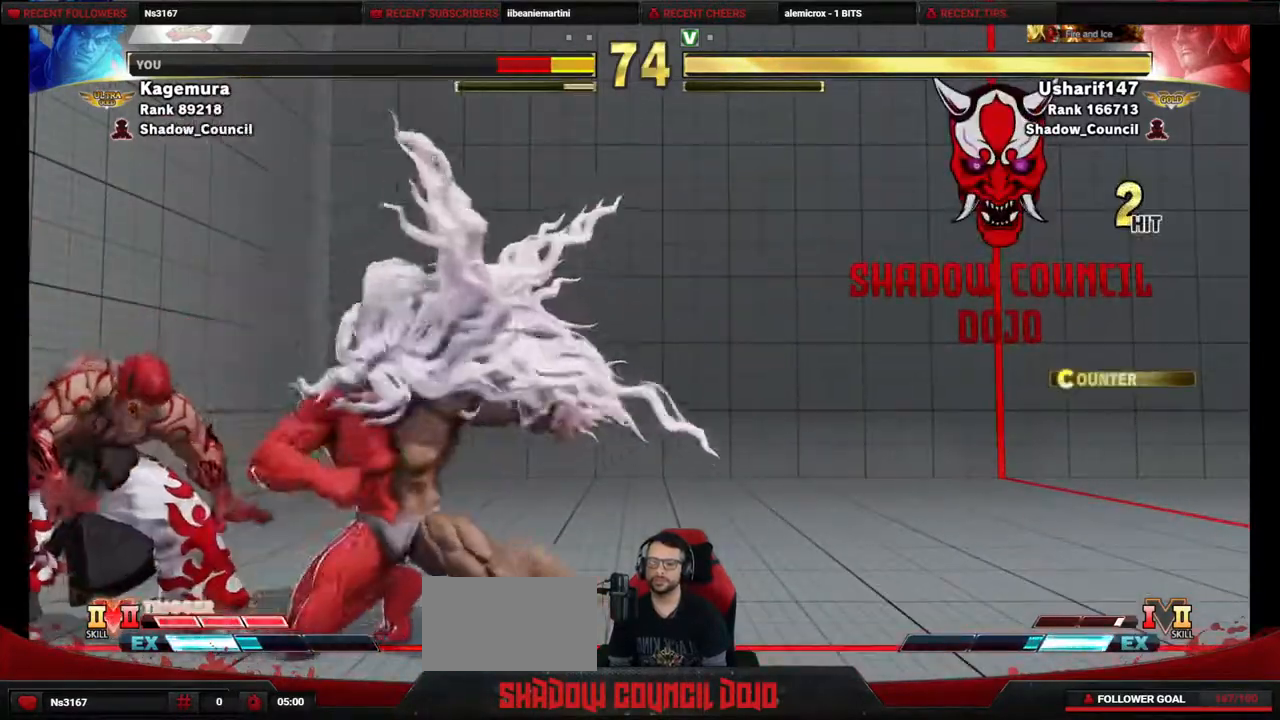
{"buttons": ["DPAD_DOWN", "DPAD_LEFT"], "events": []}
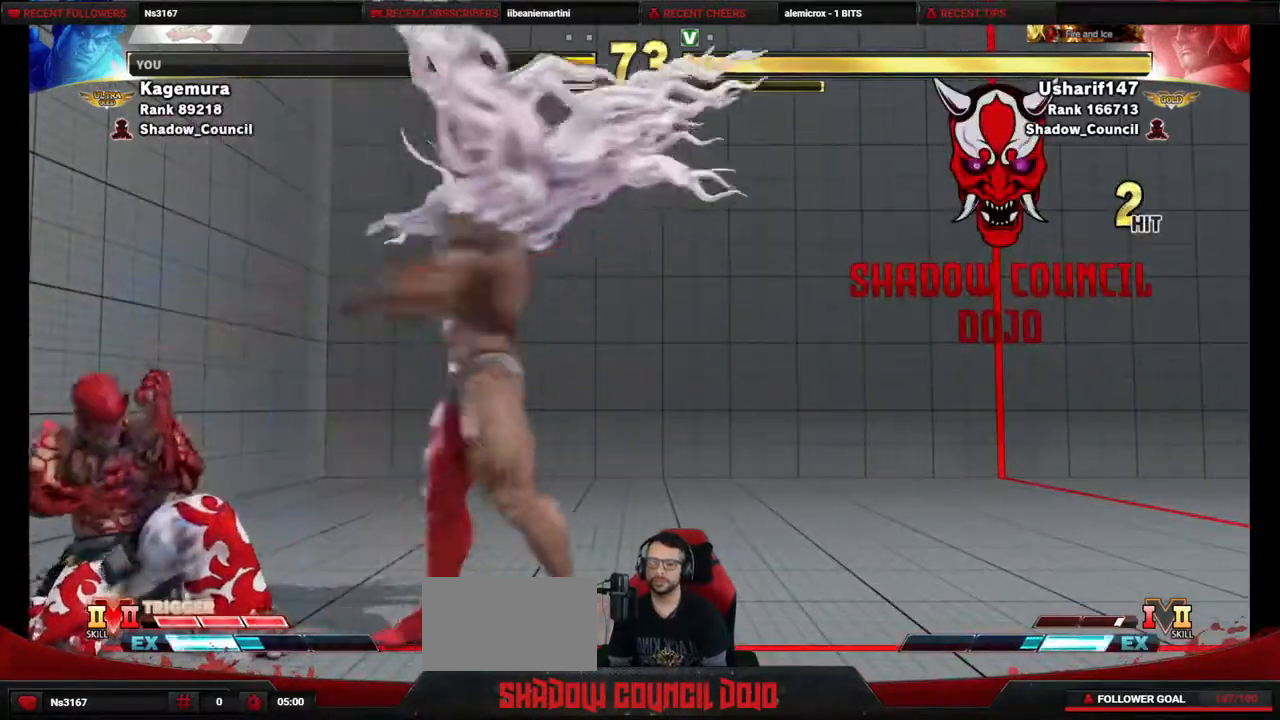
{"buttons": ["DPAD_DOWN", "DPAD_LEFT"], "events": []}
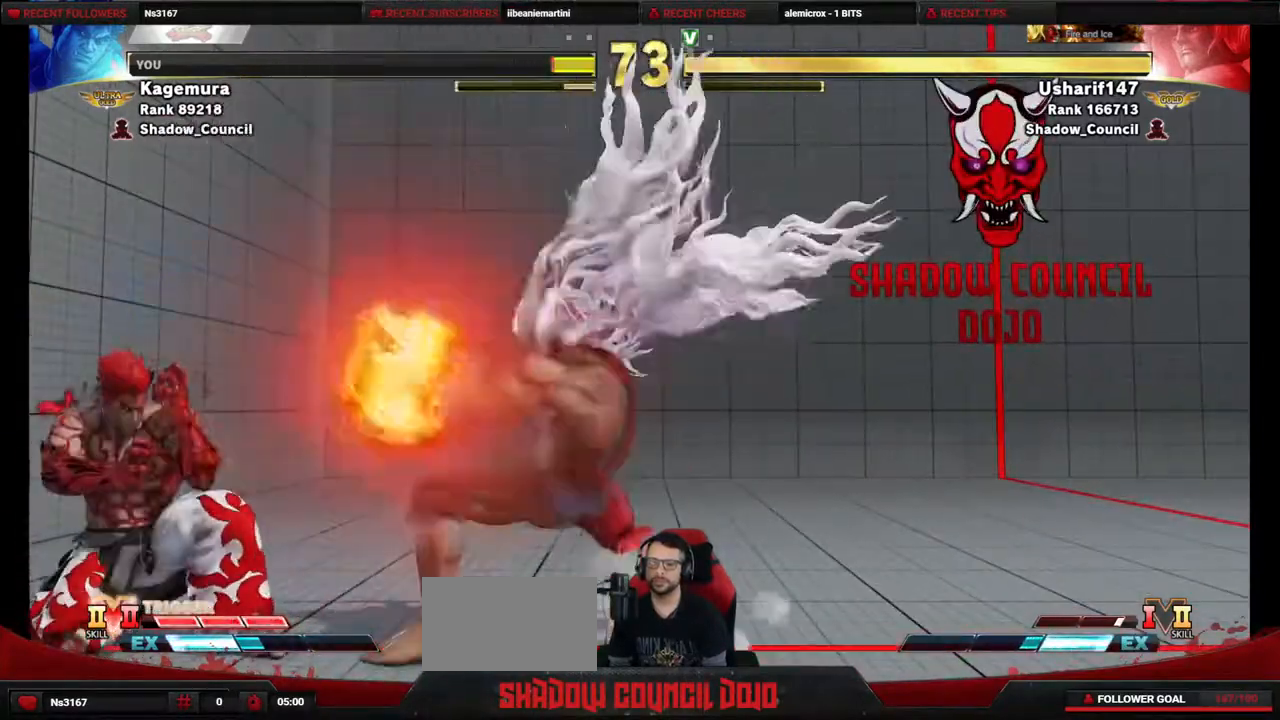
{"buttons": ["DPAD_RIGHT"], "events": [[450, "DPAD_LEFT", "up"], [483, "DPAD_DOWN", "up"], [500, "DPAD_RIGHT", "down"]]}
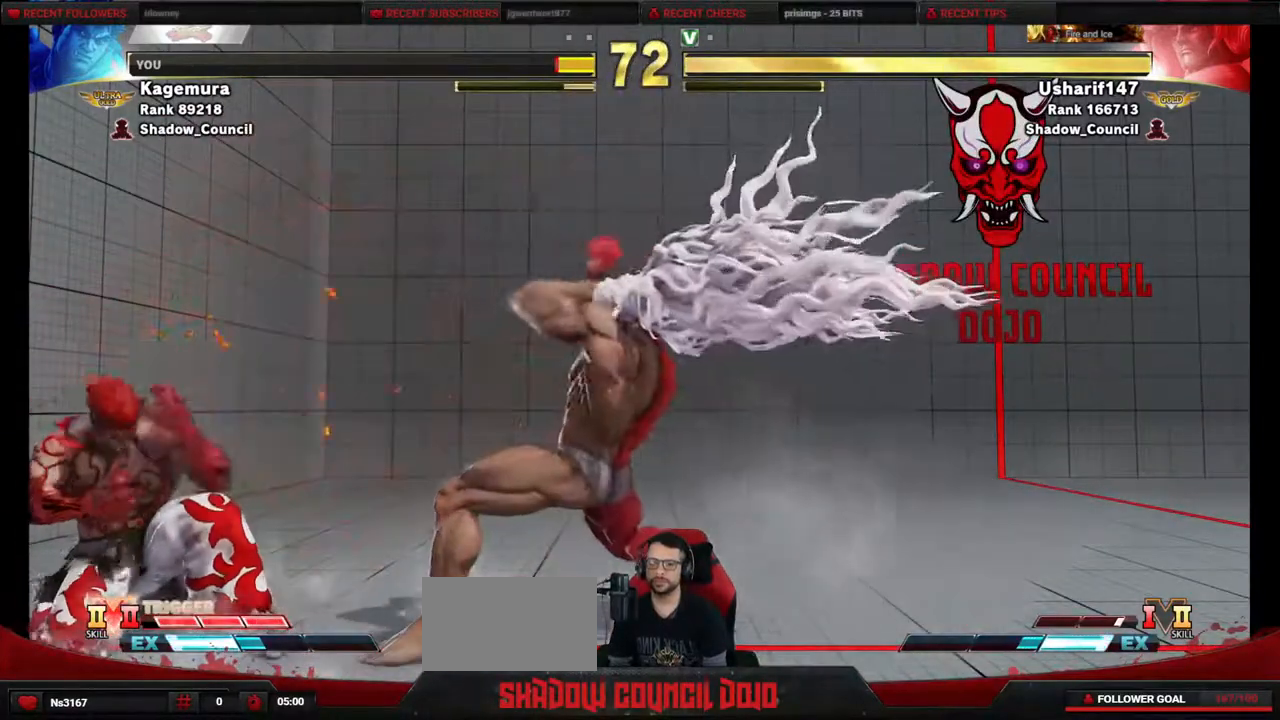
{"buttons": ["DPAD_RIGHT"], "events": [[67, "L1", "down"], [150, "L1", "up"], [200, "L1", "down"], [300, "L1", "up"]]}
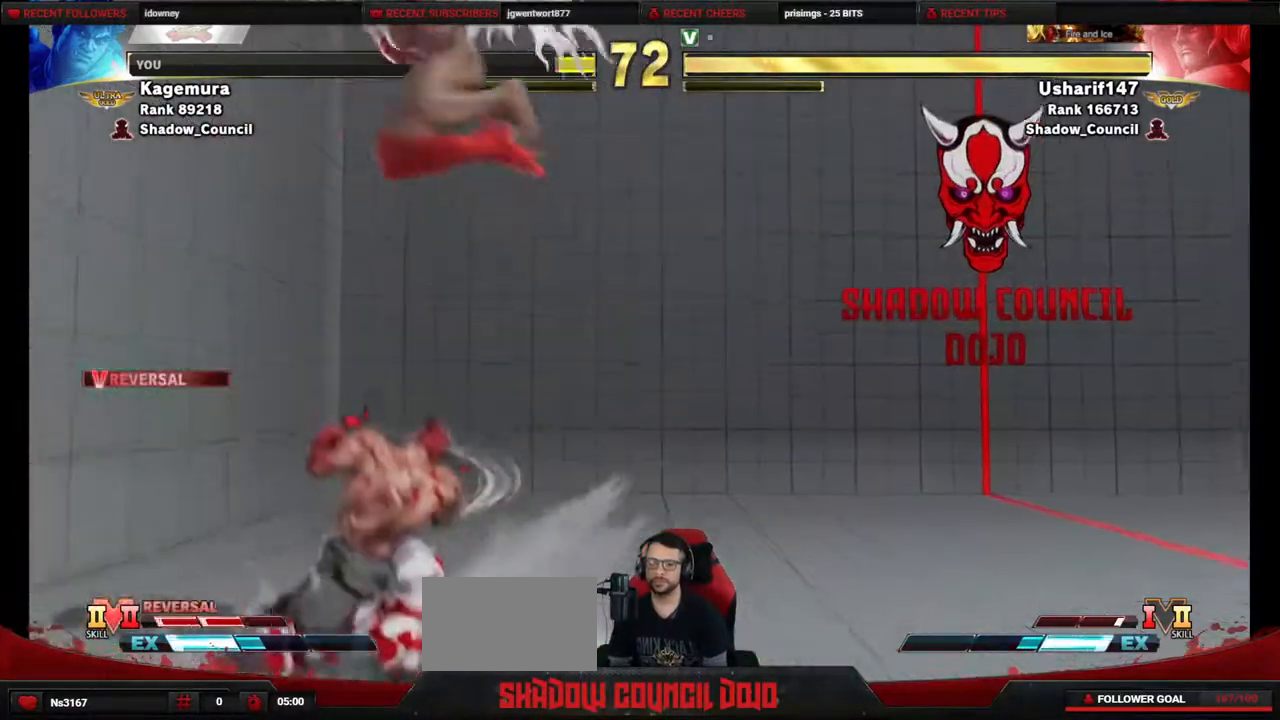
{"buttons": ["SQUARE", "DPAD_RIGHT"], "events": [[433, "SQUARE", "down"]]}
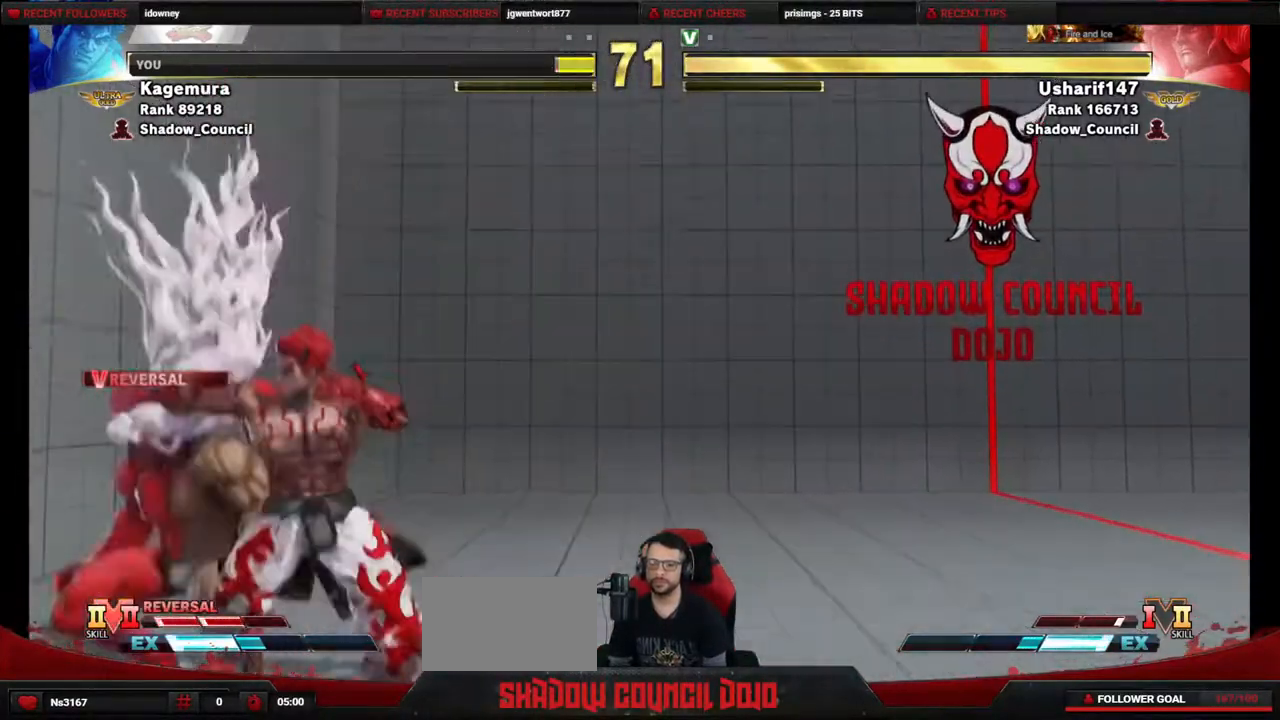
{"buttons": ["DPAD_DOWN", "DPAD_RIGHT"], "events": [[17, "SQUARE", "up"], [233, "DPAD_DOWN", "down"], [333, "SQUARE", "down"], [400, "SQUARE", "up"]]}
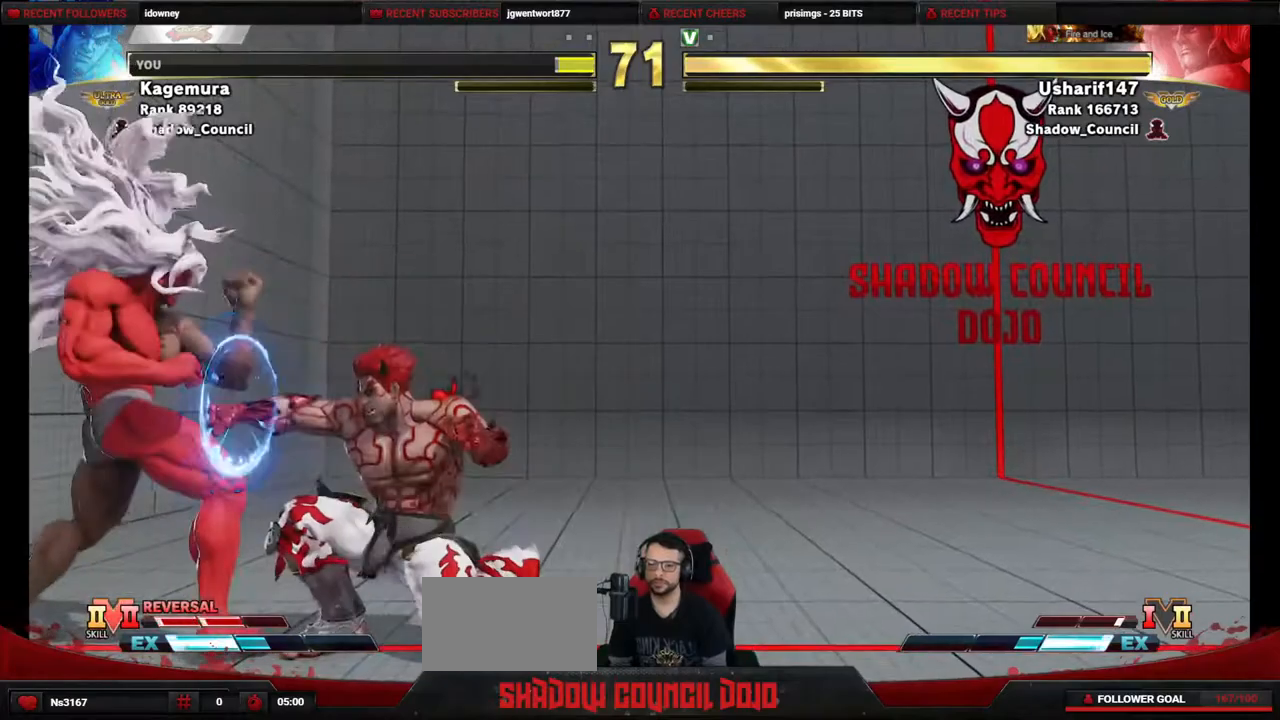
{"buttons": ["DPAD_LEFT"], "events": [[167, "CIRCLE", "down"], [283, "CIRCLE", "up"], [317, "DPAD_RIGHT", "up"], [367, "DPAD_LEFT", "down"], [400, "DPAD_DOWN", "up"], [417, "R2", "down"], [500, "R2", "up"]]}
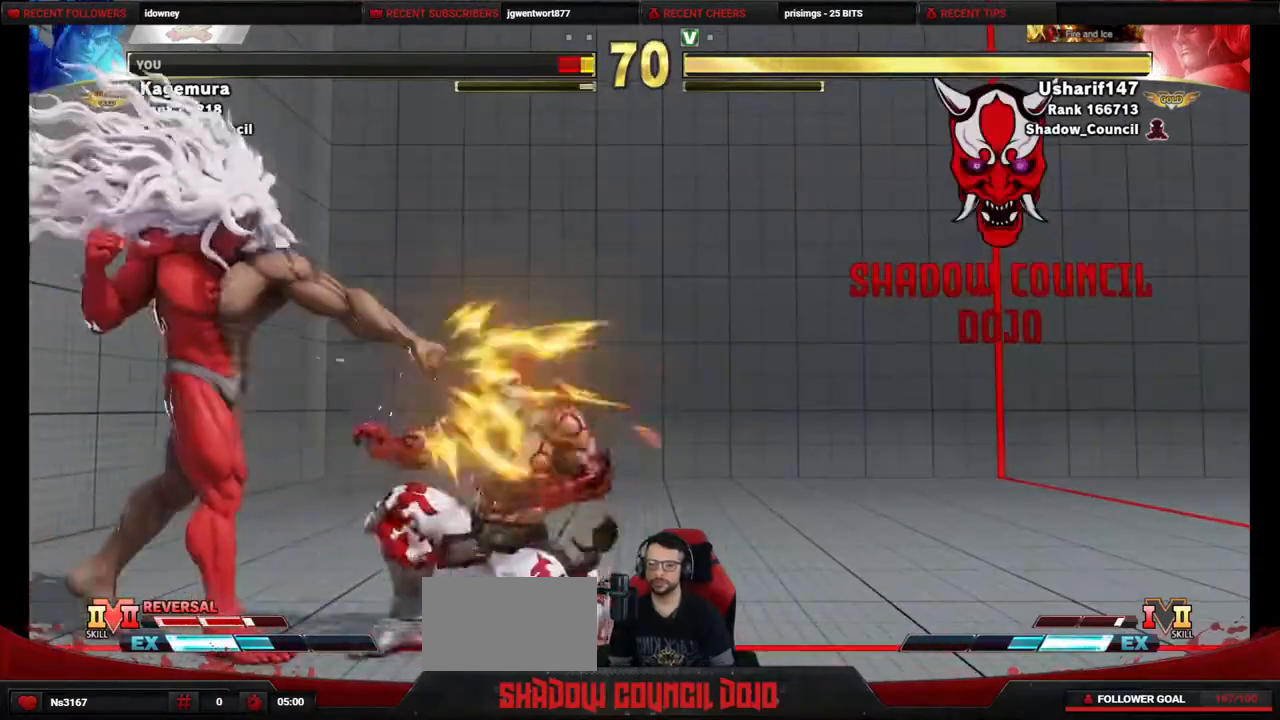
{"buttons": ["DPAD_DOWN", "DPAD_RIGHT"], "events": [[83, "DPAD_LEFT", "up"], [83, "DPAD_RIGHT", "down"], [267, "DPAD_DOWN", "down"]]}
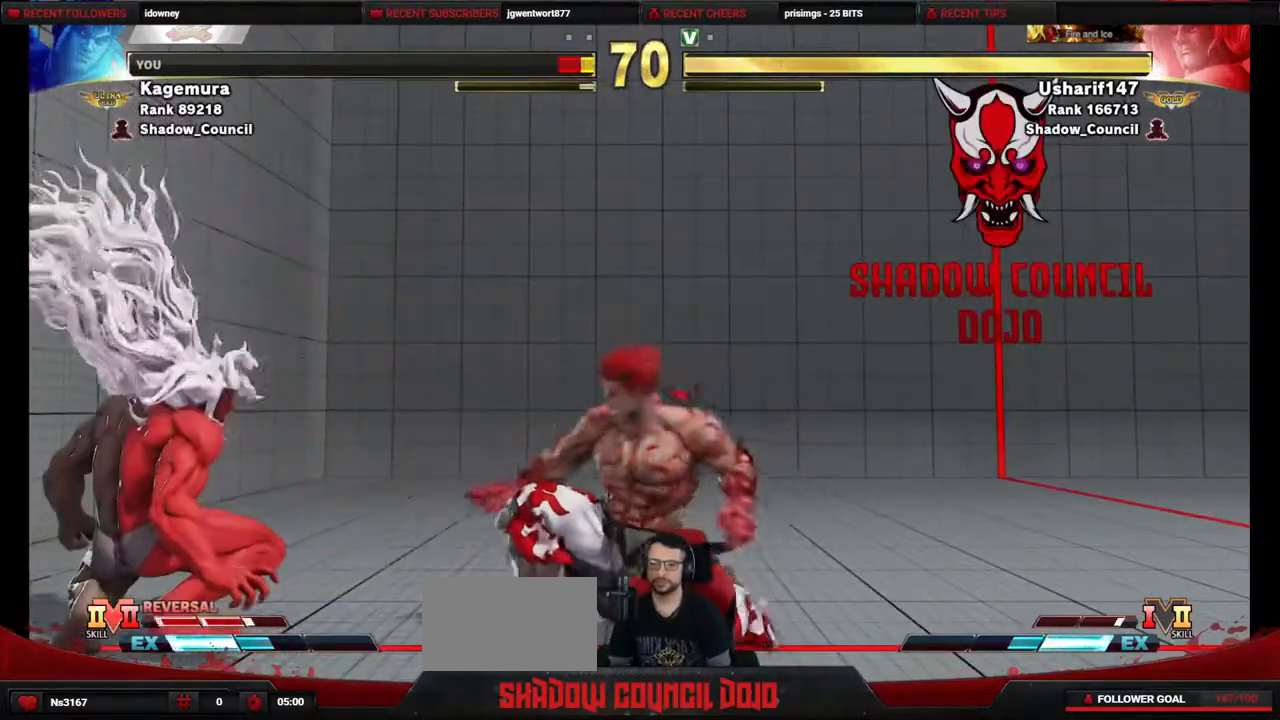
{"buttons": ["DPAD_DOWN", "DPAD_RIGHT"], "events": [[317, "DPAD_DOWN", "up"], [417, "DPAD_DOWN", "down"]]}
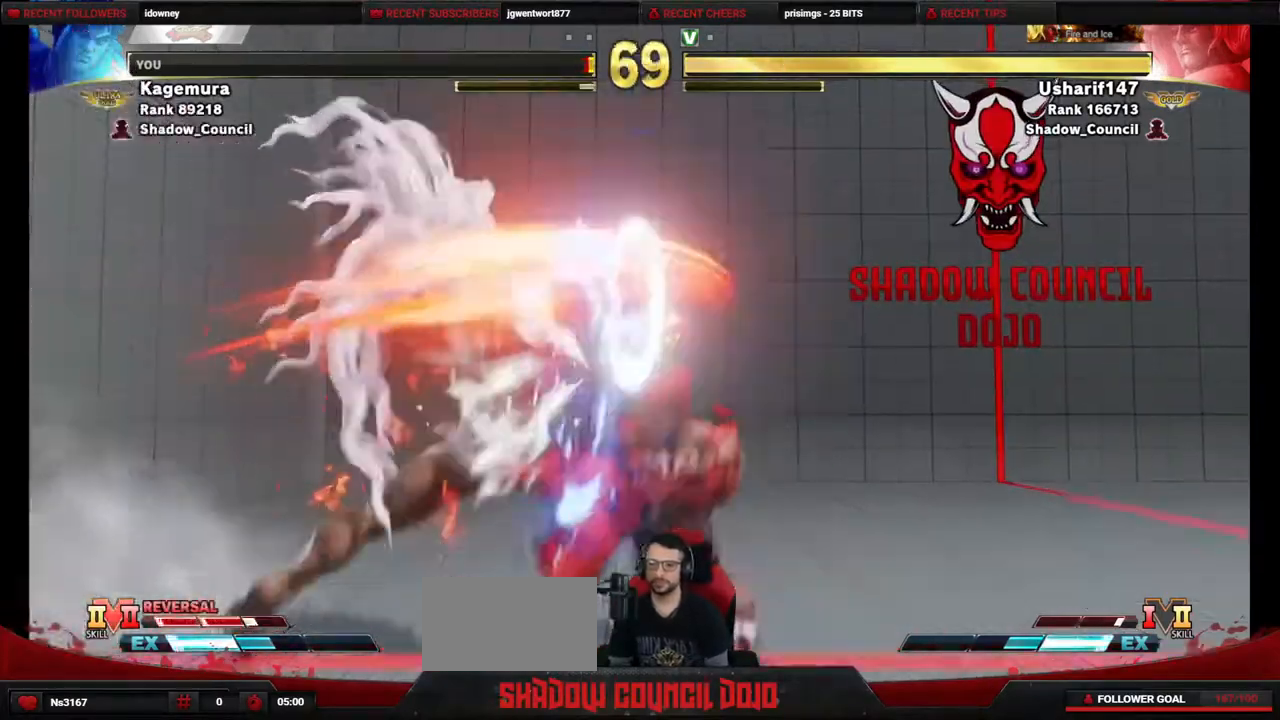
{"buttons": ["SQUARE", "DPAD_DOWN", "DPAD_RIGHT"], "events": [[467, "SQUARE", "down"]]}
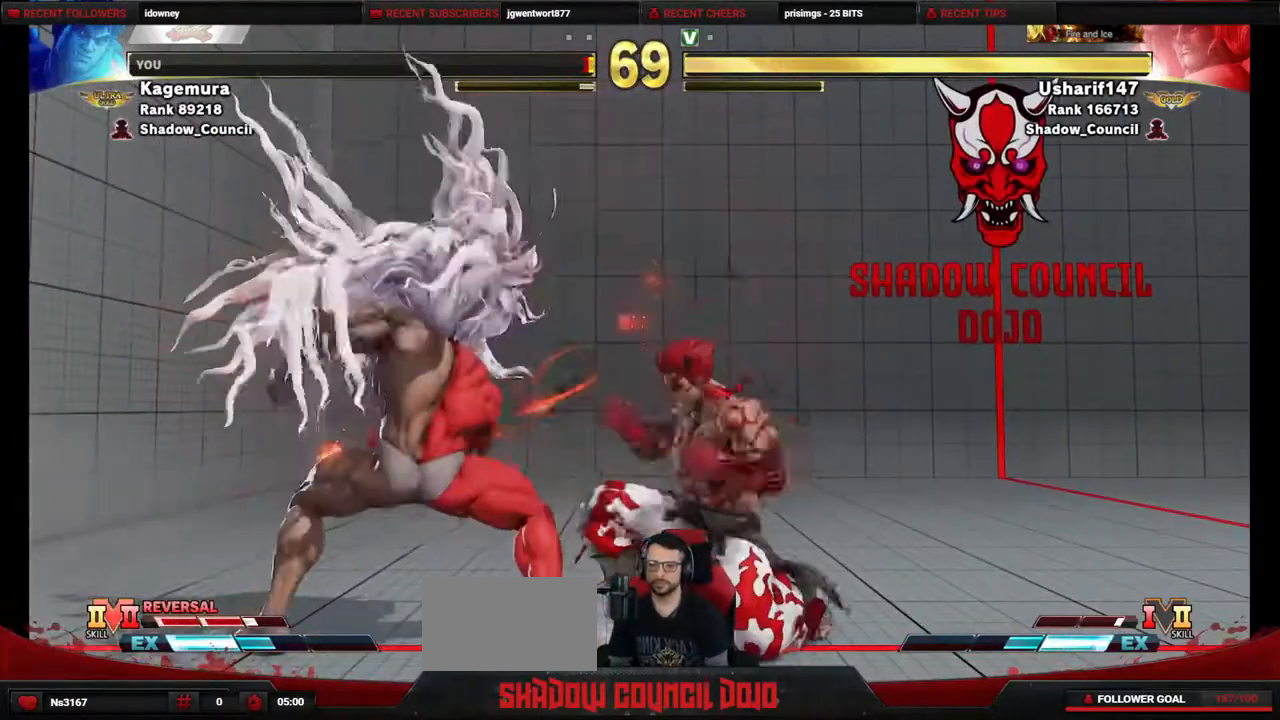
{"buttons": ["DPAD_LEFT"], "events": [[33, "SQUARE", "up"], [83, "SQUARE", "down"], [167, "SQUARE", "up"], [200, "DPAD_RIGHT", "up"], [233, "DPAD_LEFT", "down"], [250, "DPAD_DOWN", "up"]]}
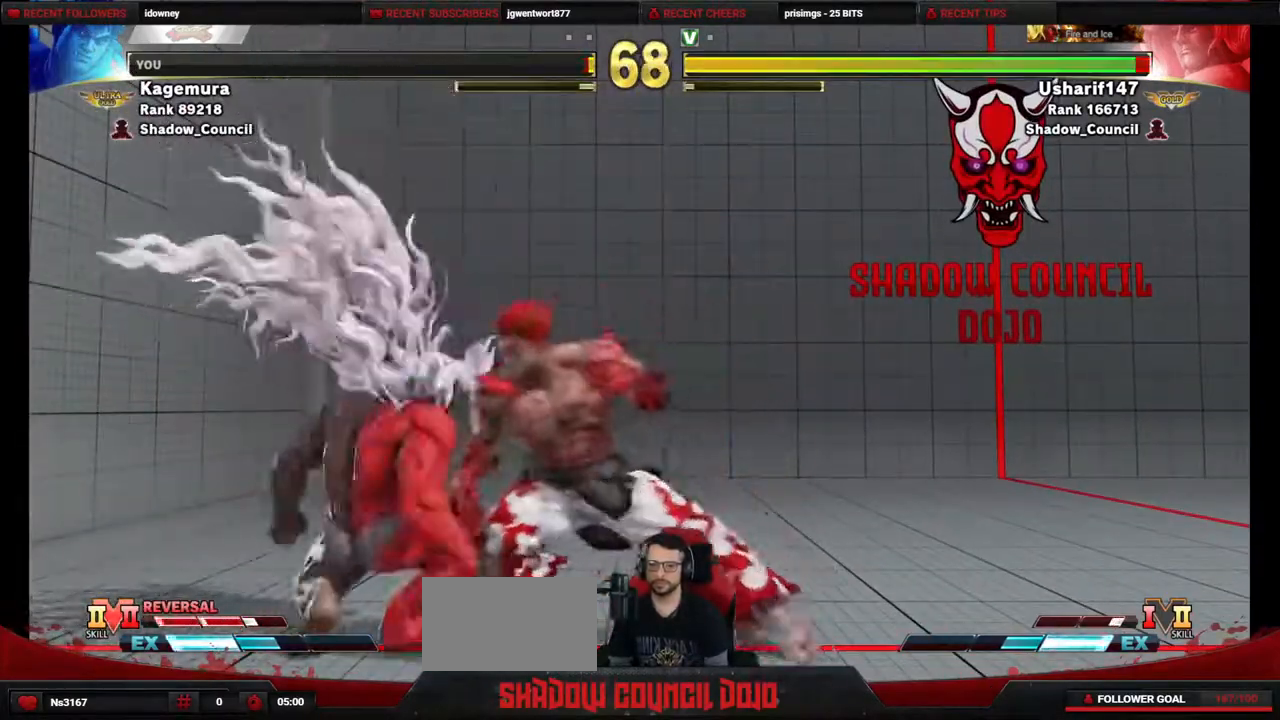
{"buttons": ["DPAD_DOWN", "DPAD_RIGHT"], "events": [[83, "CROSS", "down"], [100, "SQUARE", "down"], [150, "SQUARE", "up"], [167, "CROSS", "up"], [233, "DPAD_DOWN", "down"], [233, "DPAD_LEFT", "up"], [300, "DPAD_RIGHT", "down"]]}
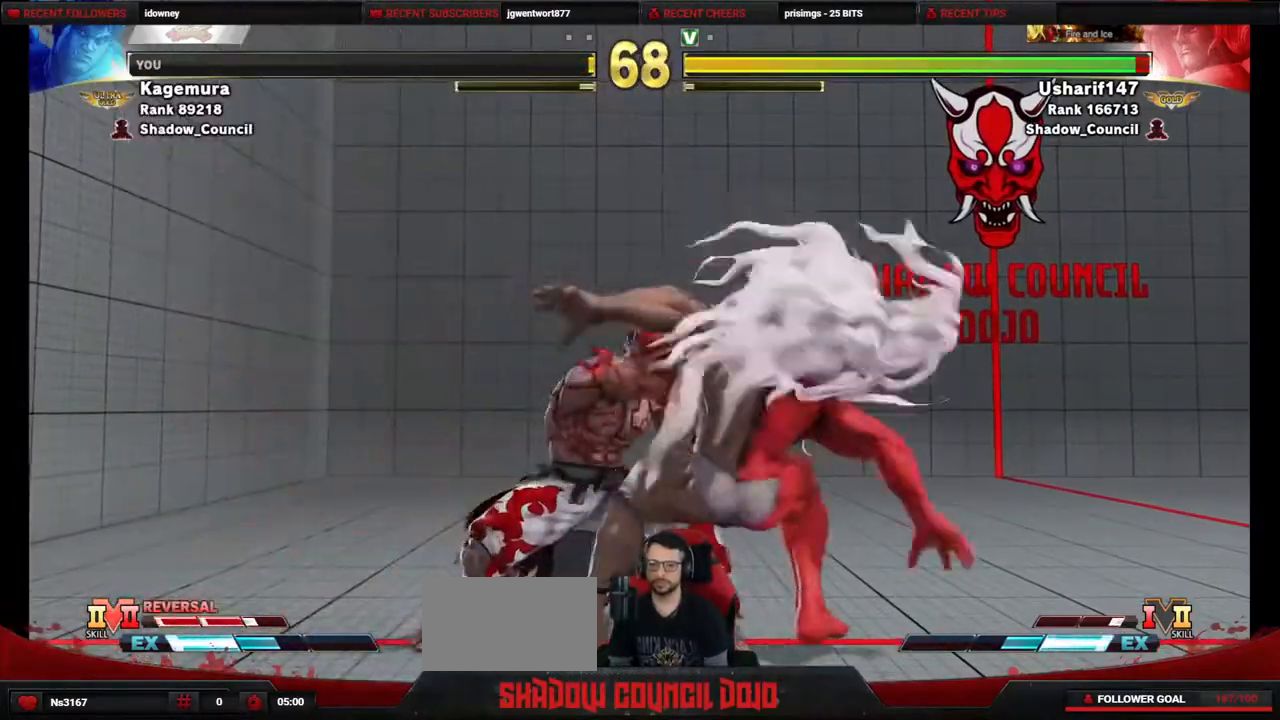
{"buttons": ["DPAD_LEFT"], "events": [[183, "DPAD_DOWN", "up"], [183, "DPAD_LEFT", "down"], [183, "DPAD_RIGHT", "up"]]}
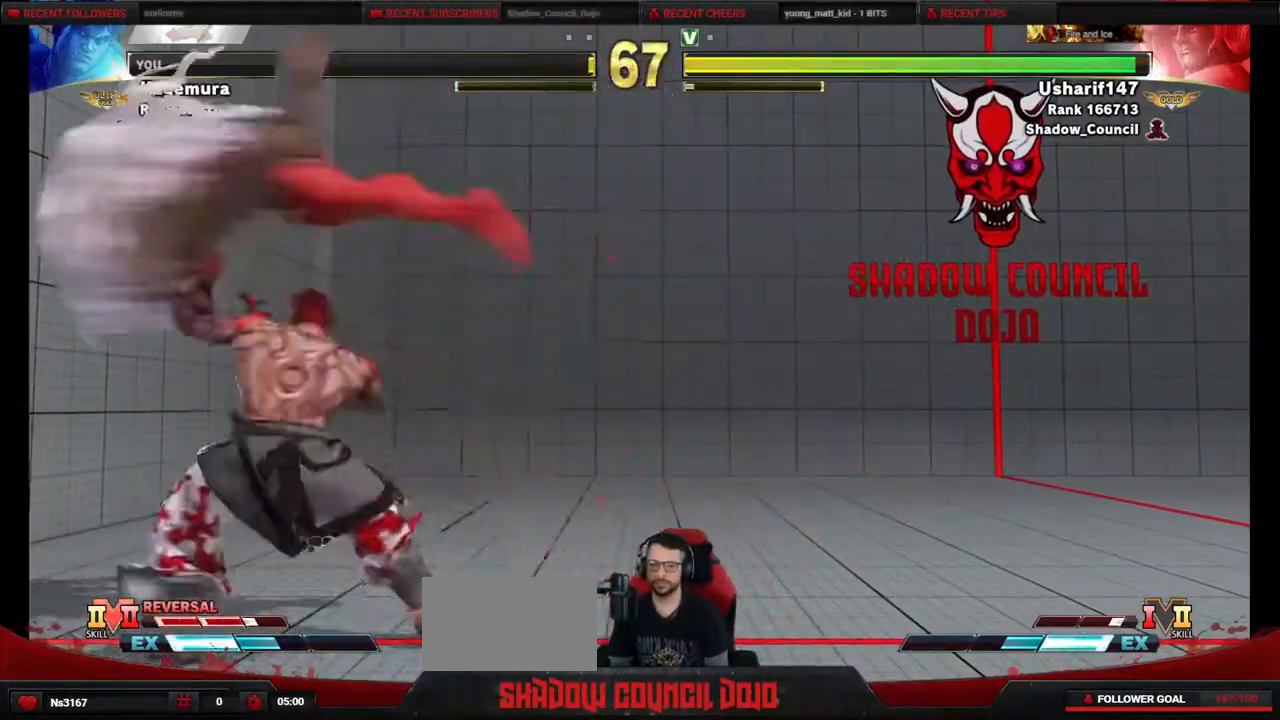
{"buttons": ["DPAD_LEFT"], "events": []}
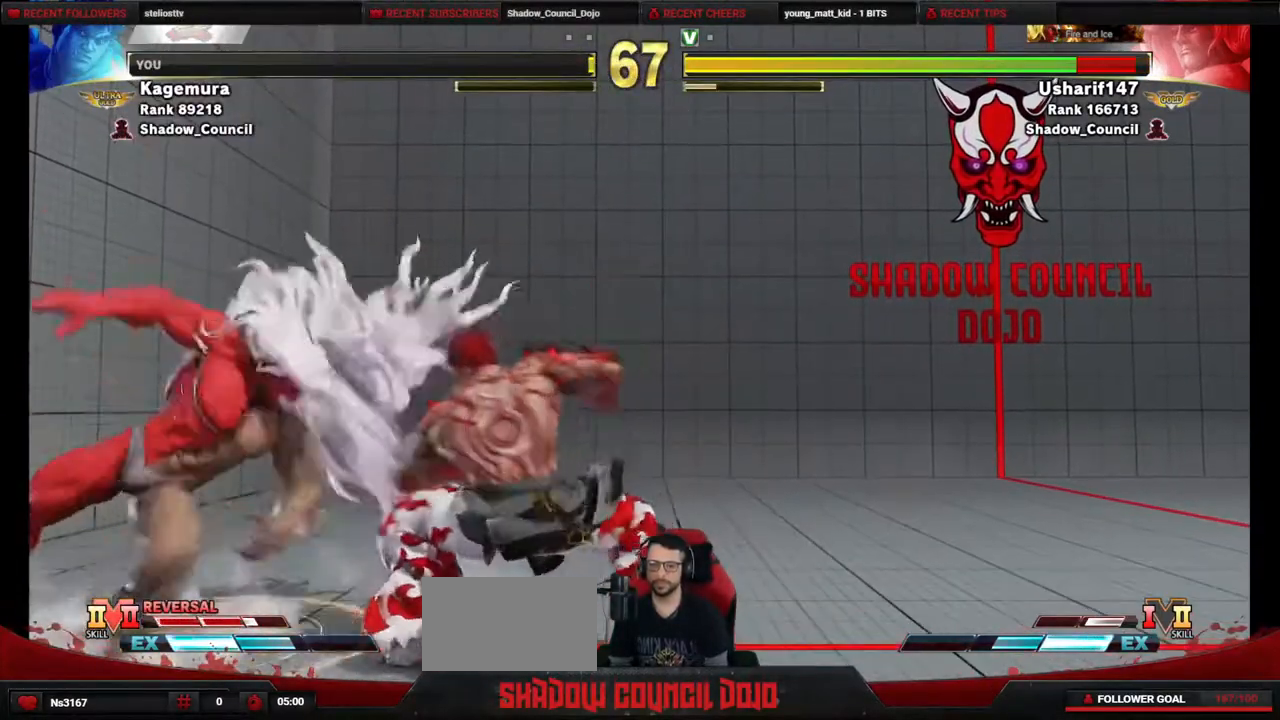
{"buttons": ["DPAD_LEFT"], "events": [[100, "CIRCLE", "down"], [183, "CIRCLE", "up"], [250, "CIRCLE", "down"], [333, "CIRCLE", "up"]]}
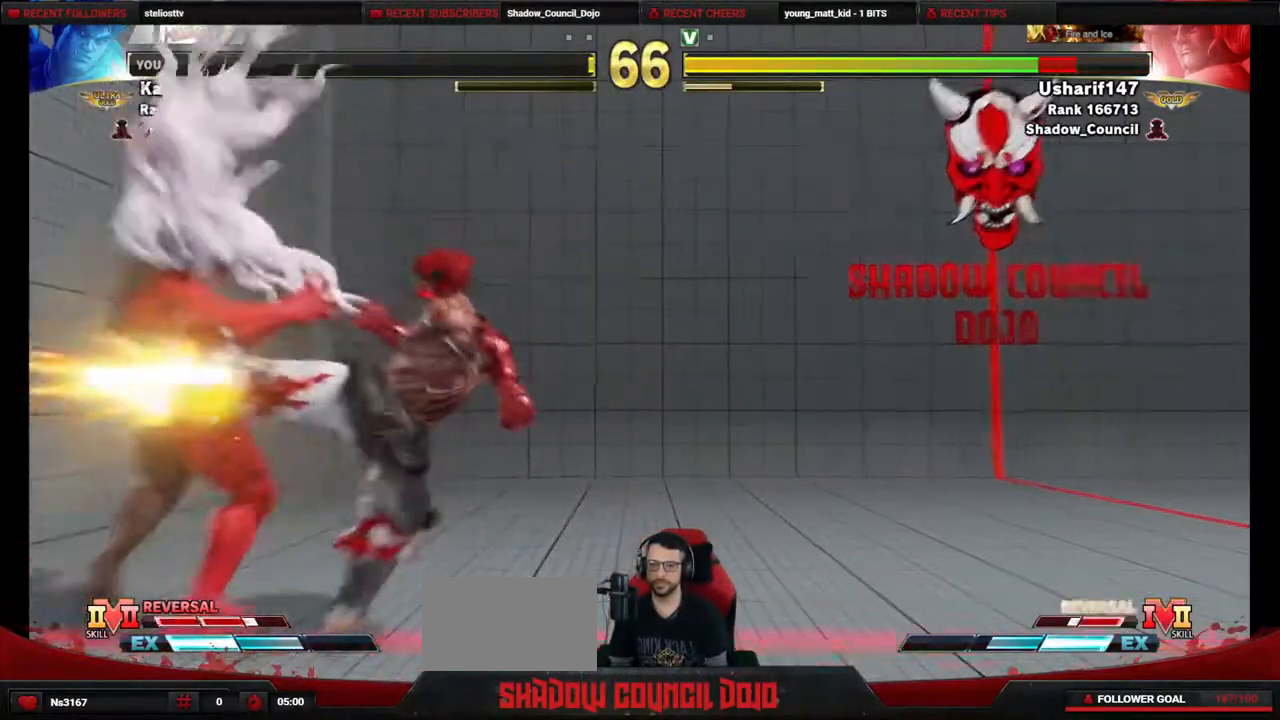
{"buttons": ["CIRCLE", "TRIANGLE", "DPAD_LEFT"], "events": [[400, "CIRCLE", "down"], [417, "TRIANGLE", "down"]]}
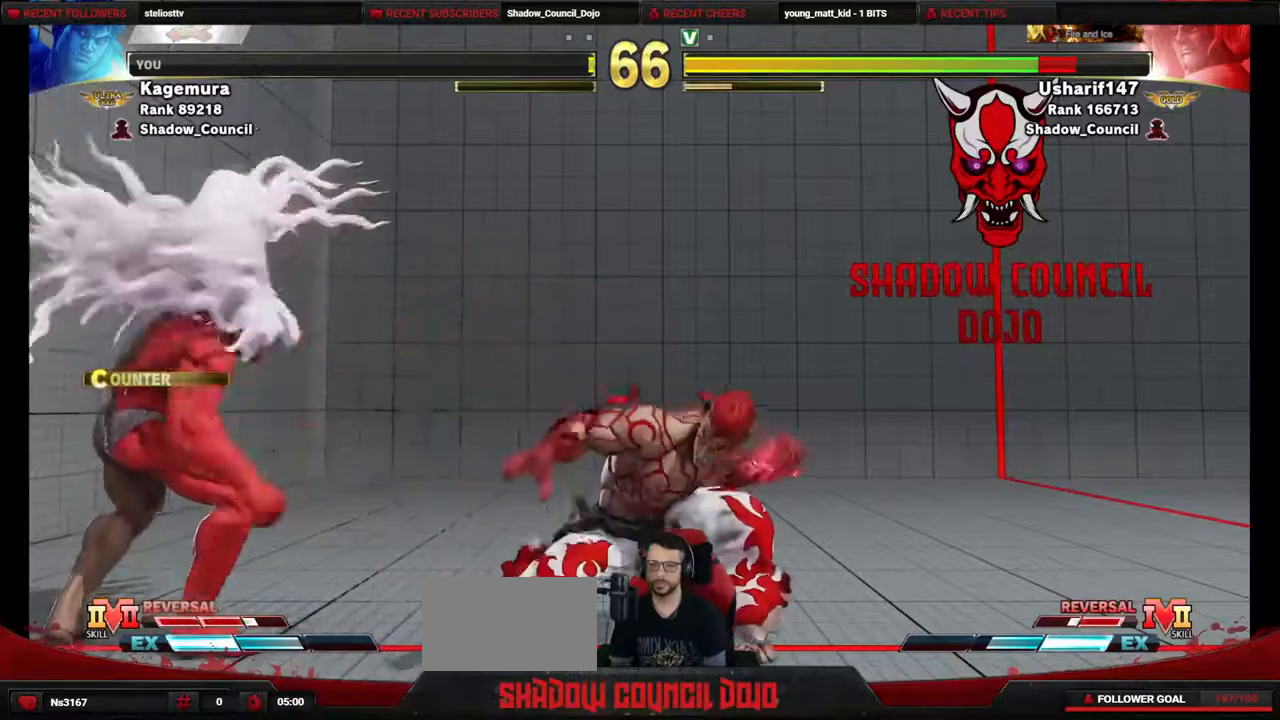
{"buttons": ["CIRCLE", "TRIANGLE", "DPAD_DOWN", "DPAD_RIGHT"], "events": [[417, "DPAD_DOWN", "down"], [417, "DPAD_LEFT", "up"], [433, "DPAD_RIGHT", "down"]]}
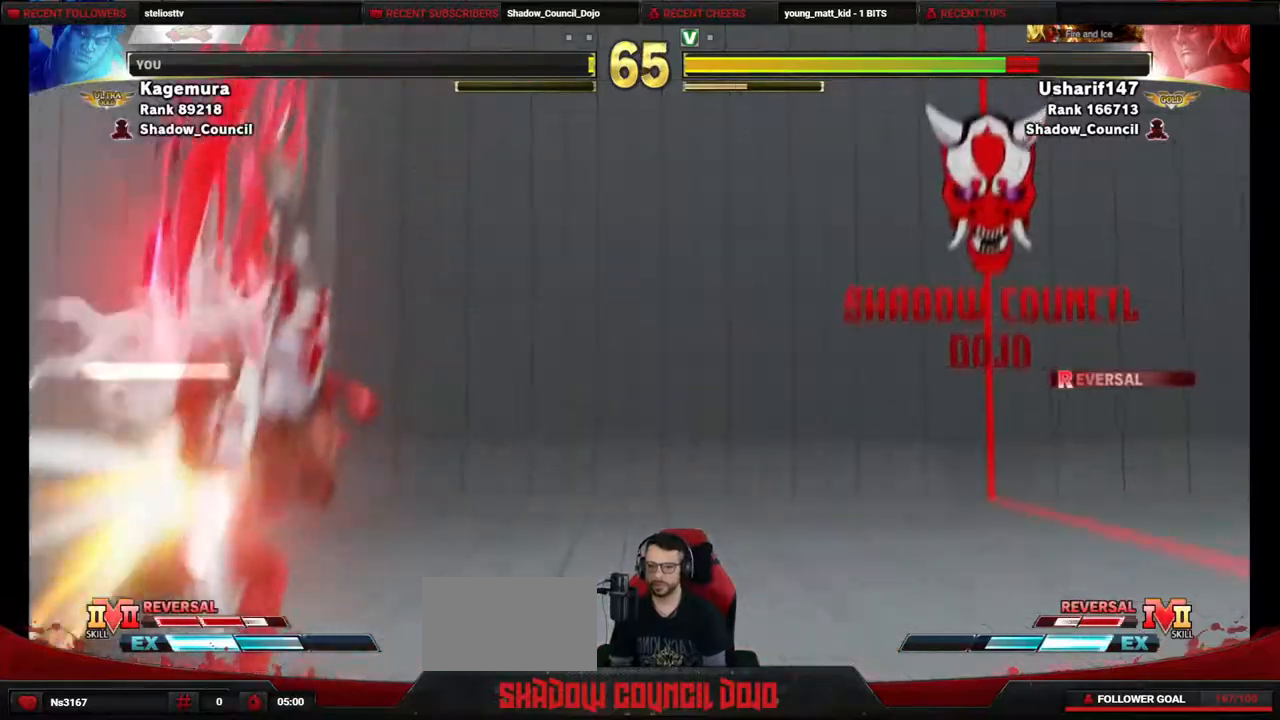
{"buttons": ["R1", "DPAD_DOWN", "DPAD_RIGHT"], "events": [[100, "TRIANGLE", "up"], [133, "CIRCLE", "up"], [483, "R1", "down"]]}
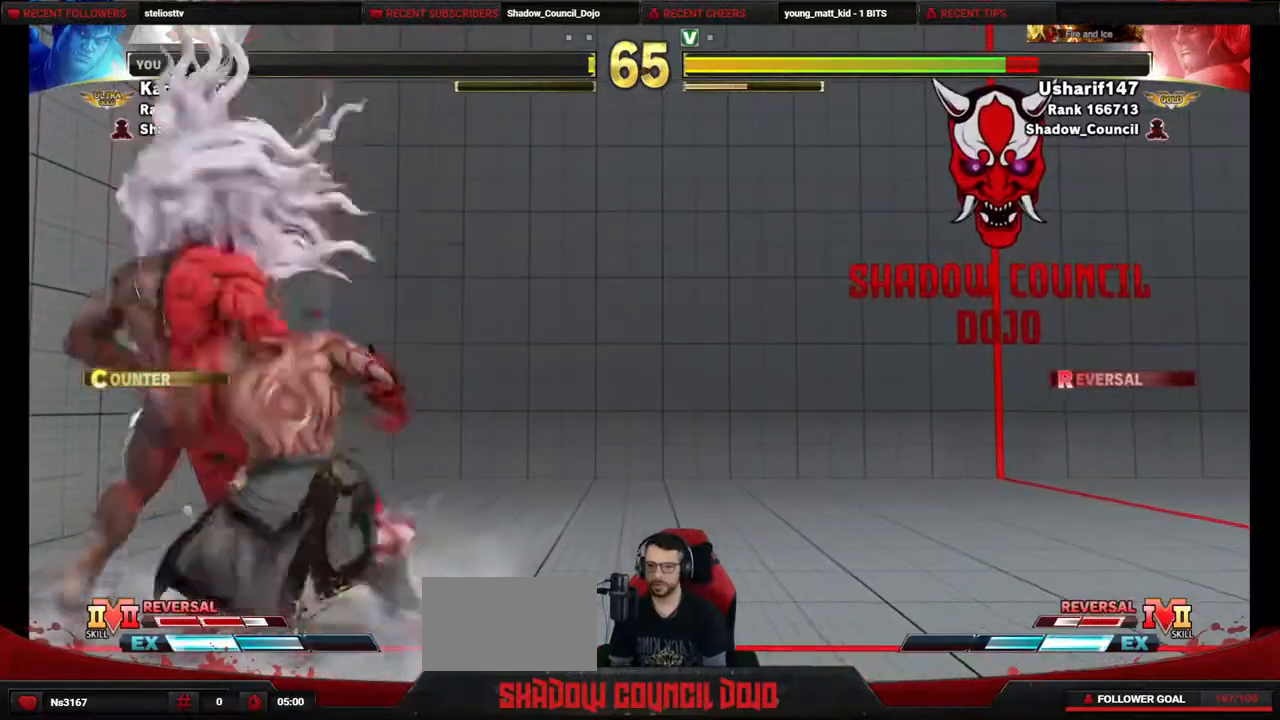
{"buttons": ["R2", "DPAD_LEFT"], "events": [[33, "DPAD_RIGHT", "up"], [83, "DPAD_LEFT", "down"], [100, "R1", "up"], [133, "DPAD_DOWN", "up"], [183, "R2", "down"]]}
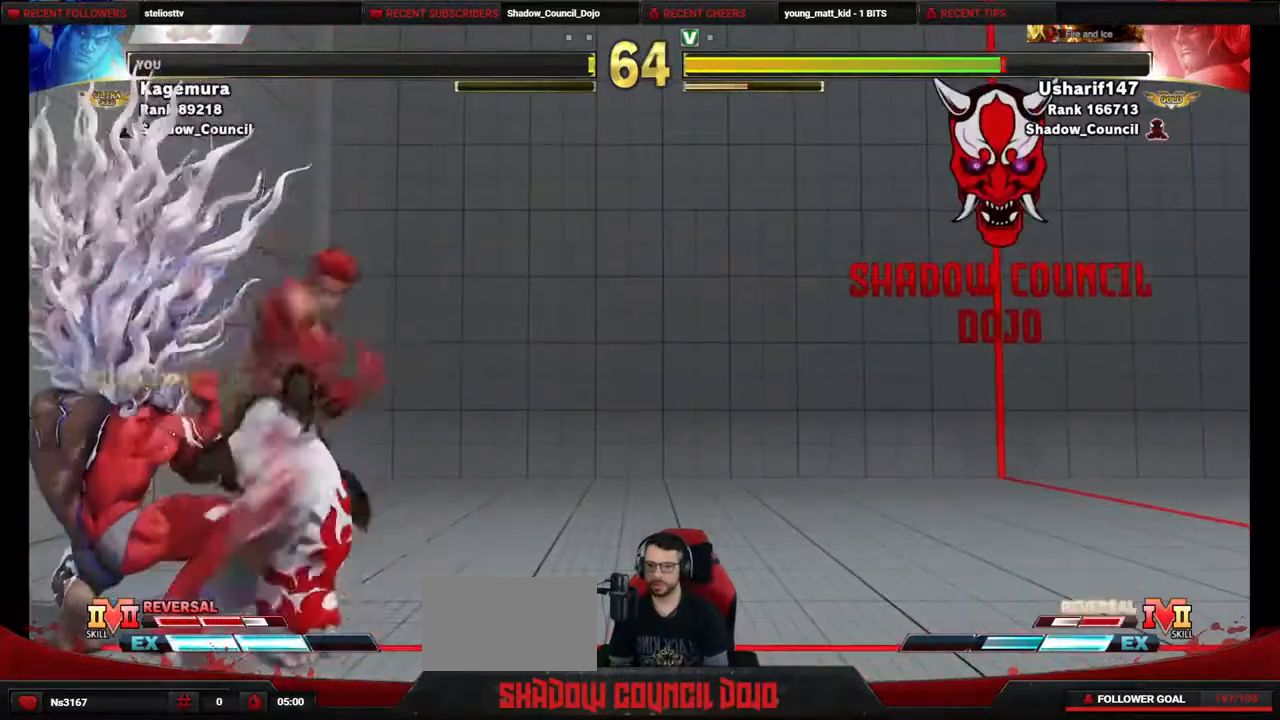
{"buttons": ["DPAD_DOWN", "DPAD_RIGHT"], "events": [[217, "DPAD_DOWN", "down"], [217, "DPAD_LEFT", "up"], [217, "DPAD_RIGHT", "down"], [350, "R2", "up"]]}
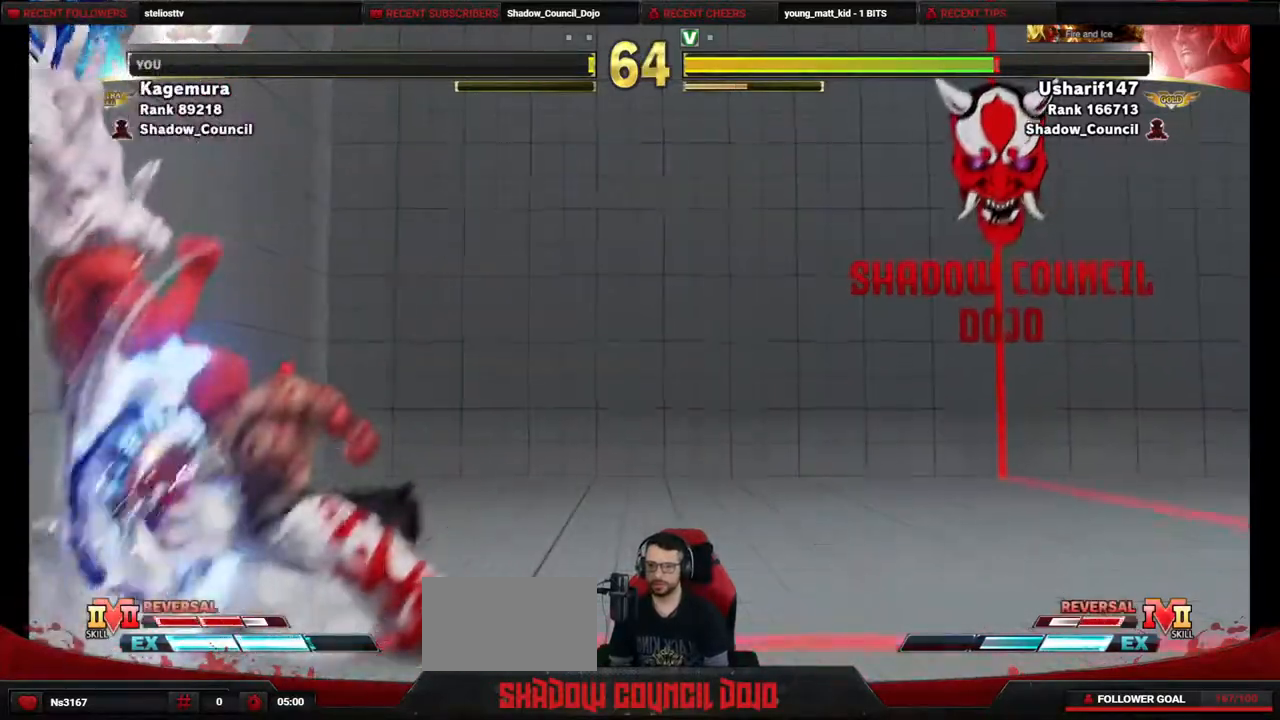
{"buttons": ["SQUARE", "DPAD_LEFT"], "events": [[133, "DPAD_RIGHT", "up"], [167, "DPAD_DOWN", "up"], [167, "DPAD_LEFT", "down"], [433, "CROSS", "down"], [433, "SQUARE", "down"], [500, "CROSS", "up"]]}
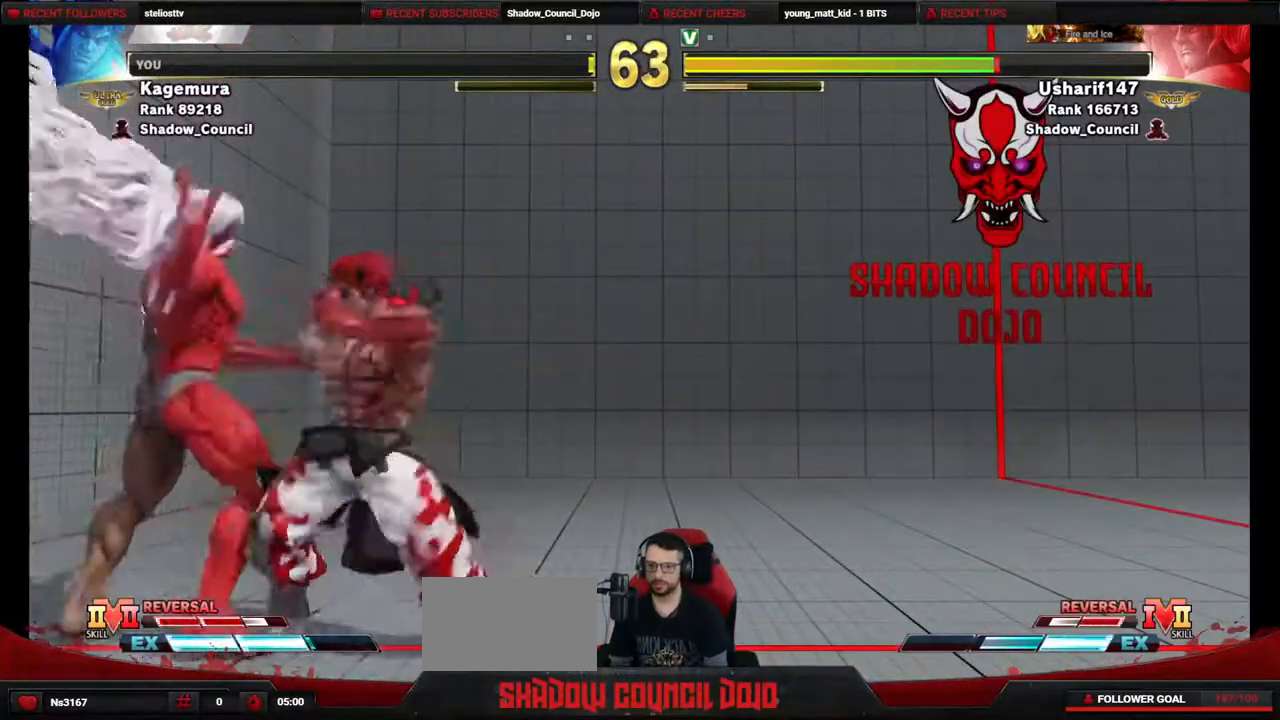
{"buttons": ["DPAD_DOWN", "DPAD_RIGHT"], "events": [[17, "SQUARE", "up"], [150, "DPAD_LEFT", "up"], [167, "DPAD_DOWN", "down"], [200, "DPAD_RIGHT", "down"]]}
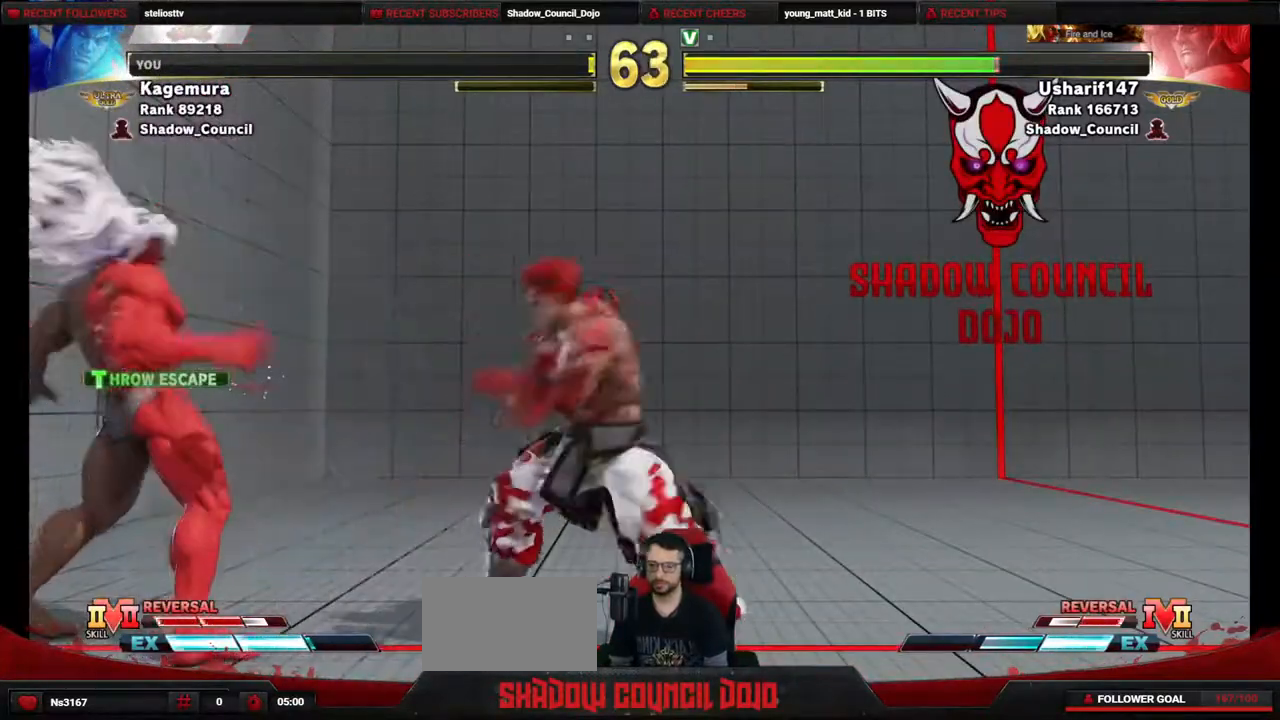
{"buttons": ["R1", "DPAD_LEFT"], "events": [[50, "DPAD_DOWN", "up"], [50, "DPAD_LEFT", "down"], [50, "DPAD_RIGHT", "up"], [183, "R1", "down"], [267, "R1", "up"], [333, "R1", "down"]]}
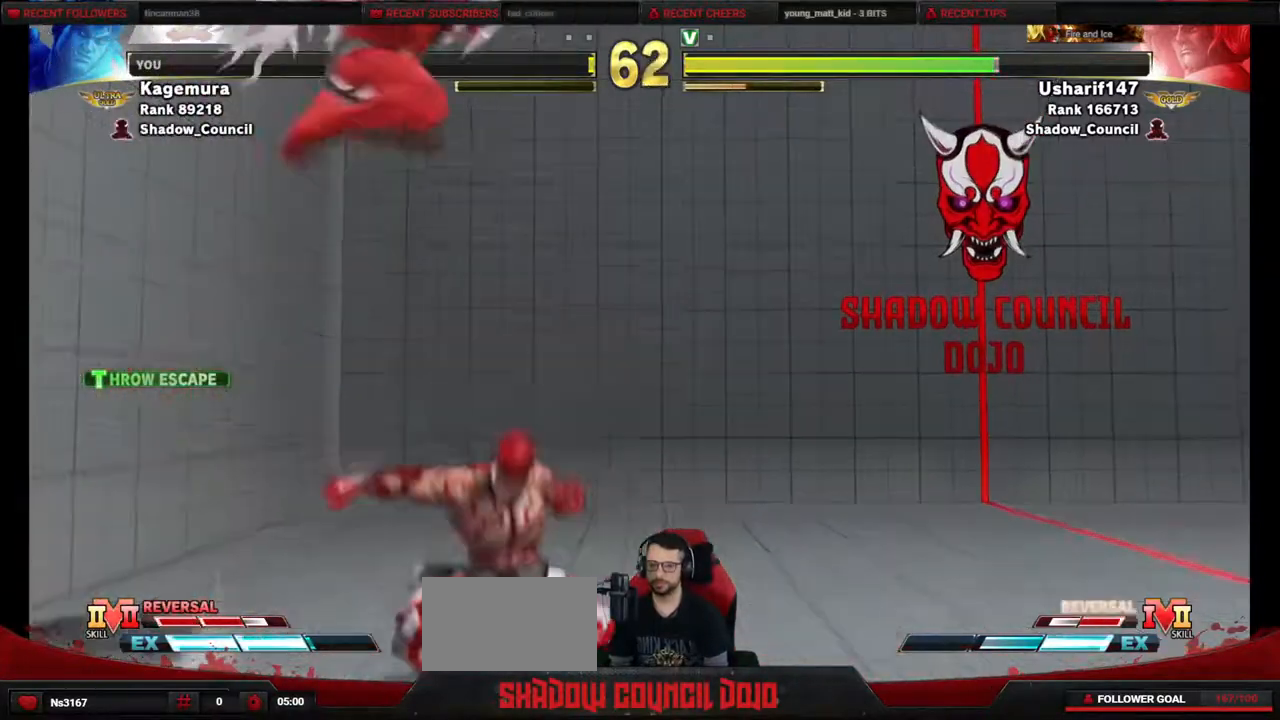
{"buttons": ["DPAD_RIGHT"], "events": [[100, "R1", "up"], [133, "DPAD_LEFT", "up"], [133, "DPAD_RIGHT", "down"]]}
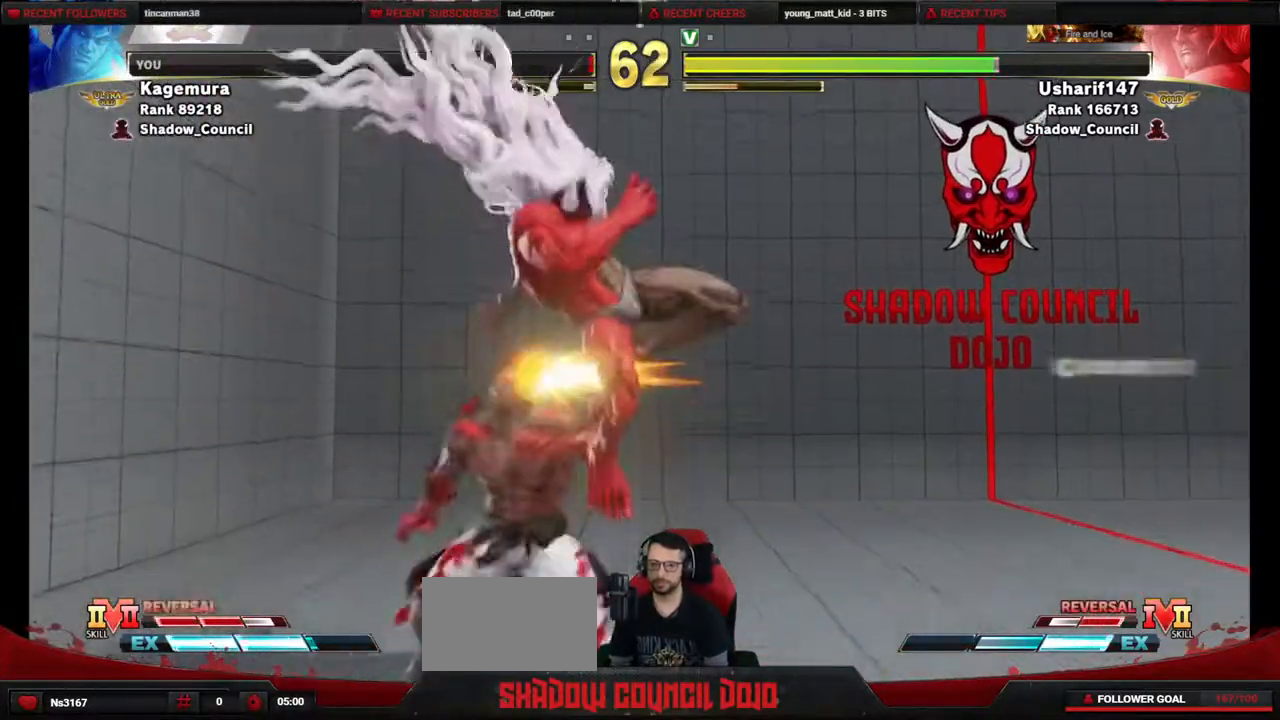
{"buttons": ["DPAD_LEFT"], "events": [[133, "DPAD_DOWN", "down"], [400, "DPAD_RIGHT", "up"], [433, "DPAD_LEFT", "down"], [467, "DPAD_DOWN", "up"]]}
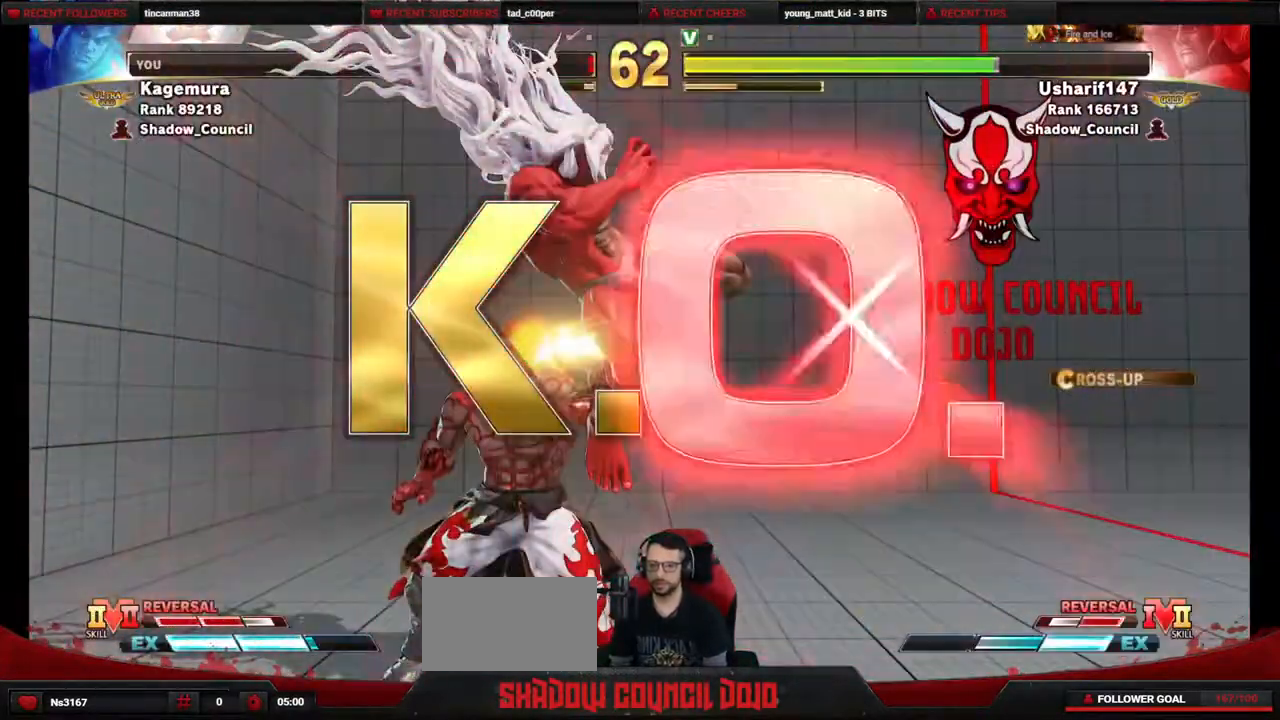
{"buttons": [], "events": [[33, "DPAD_LEFT", "up"]]}